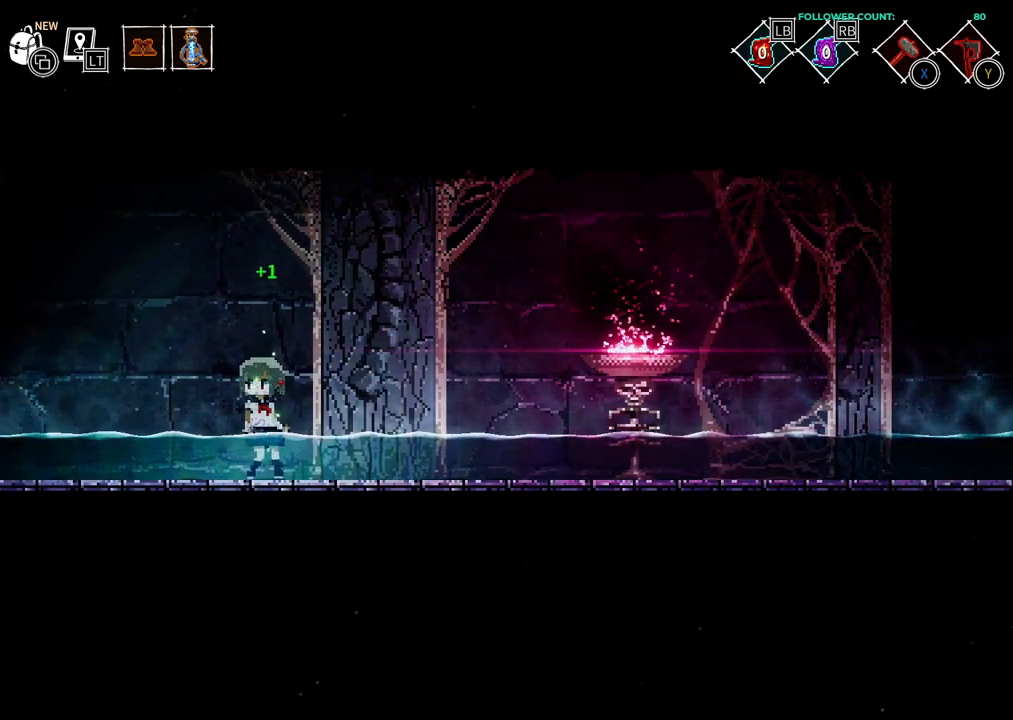
Gameplay with a controller (PlayStation layout); each line is a JSON object with the inputs held at the frame after it. "events" lists button and stick changes between this image and that frame as [ms after this image, input, new state], when the widget could be followed in between. Not read: L3 R3 SELECT START.
{"buttons": [], "left_stick": "center", "right_stick": "center", "events": []}
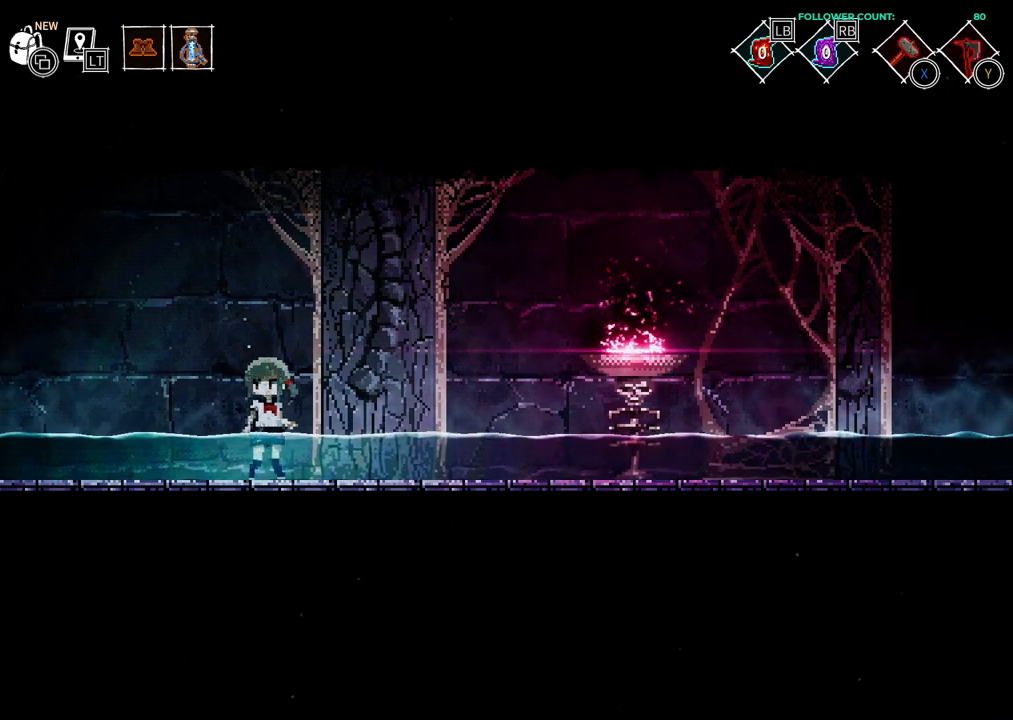
{"buttons": [], "left_stick": "center", "right_stick": "center", "events": []}
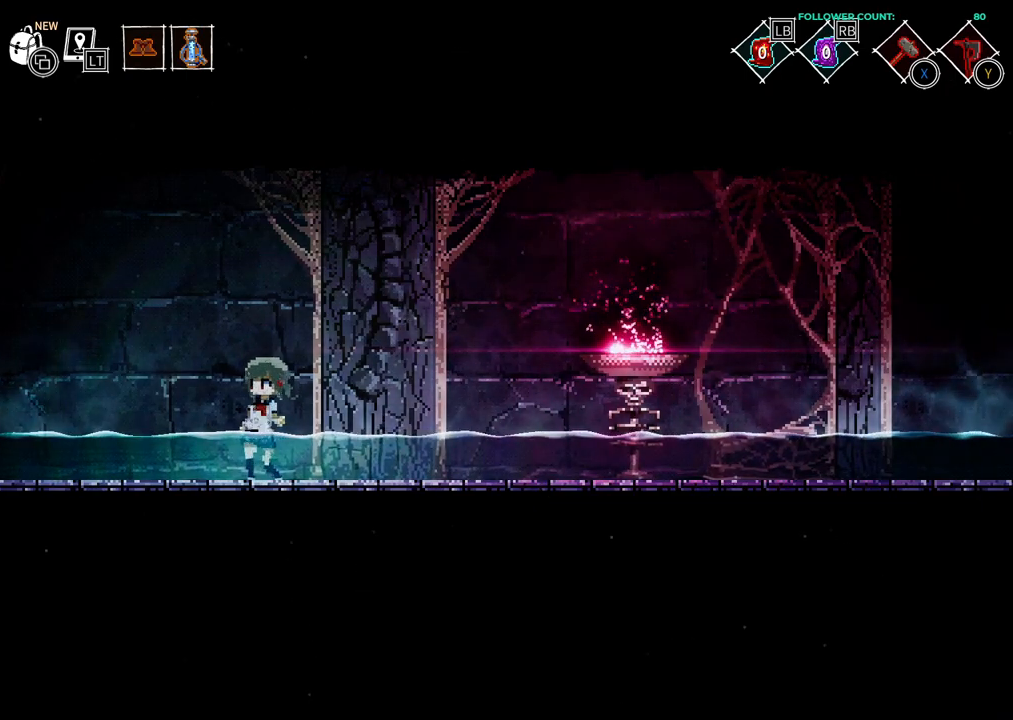
{"buttons": ["DPAD_LEFT"], "left_stick": "center", "right_stick": "center", "events": [[283, "DPAD_LEFT", "down"]]}
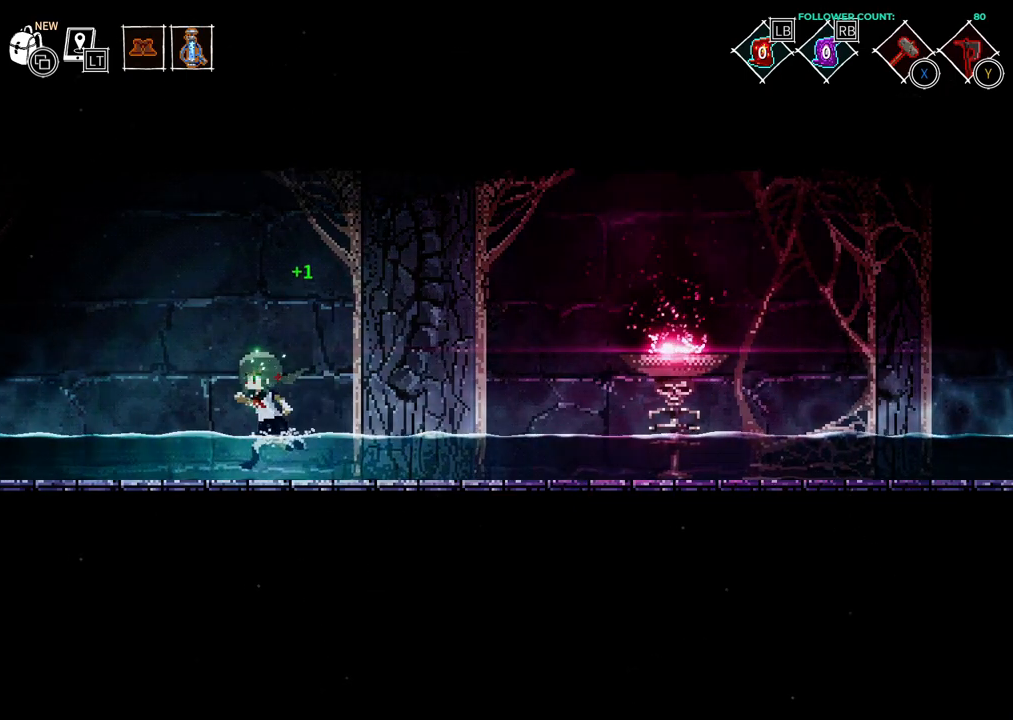
{"buttons": ["DPAD_LEFT"], "left_stick": "center", "right_stick": "center", "events": []}
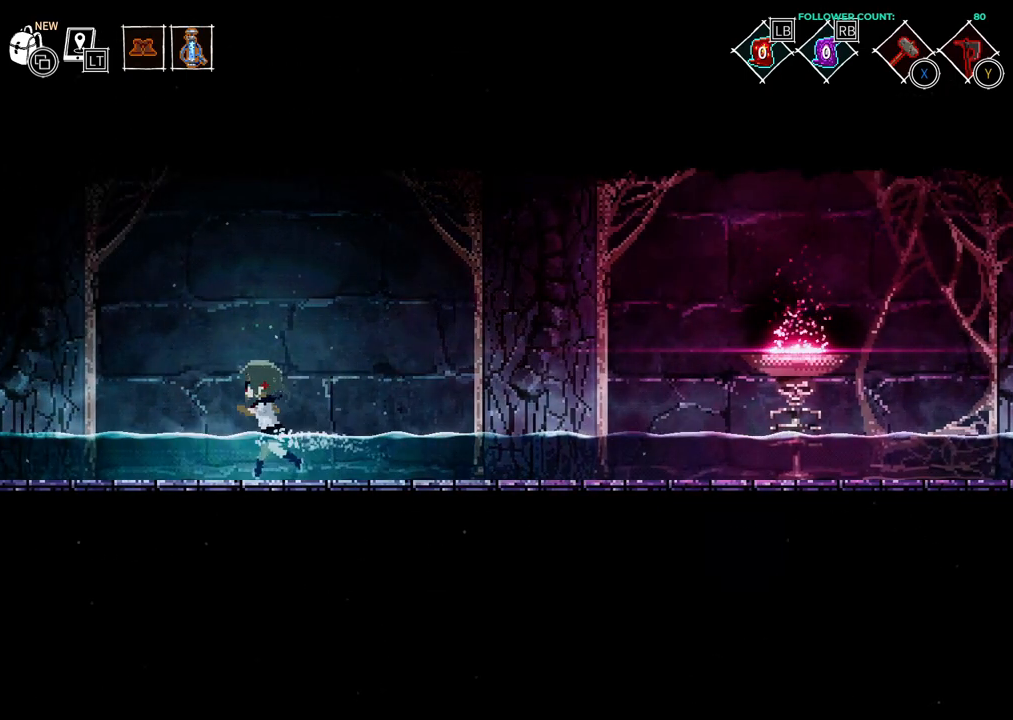
{"buttons": ["DPAD_LEFT"], "left_stick": "center", "right_stick": "center", "events": []}
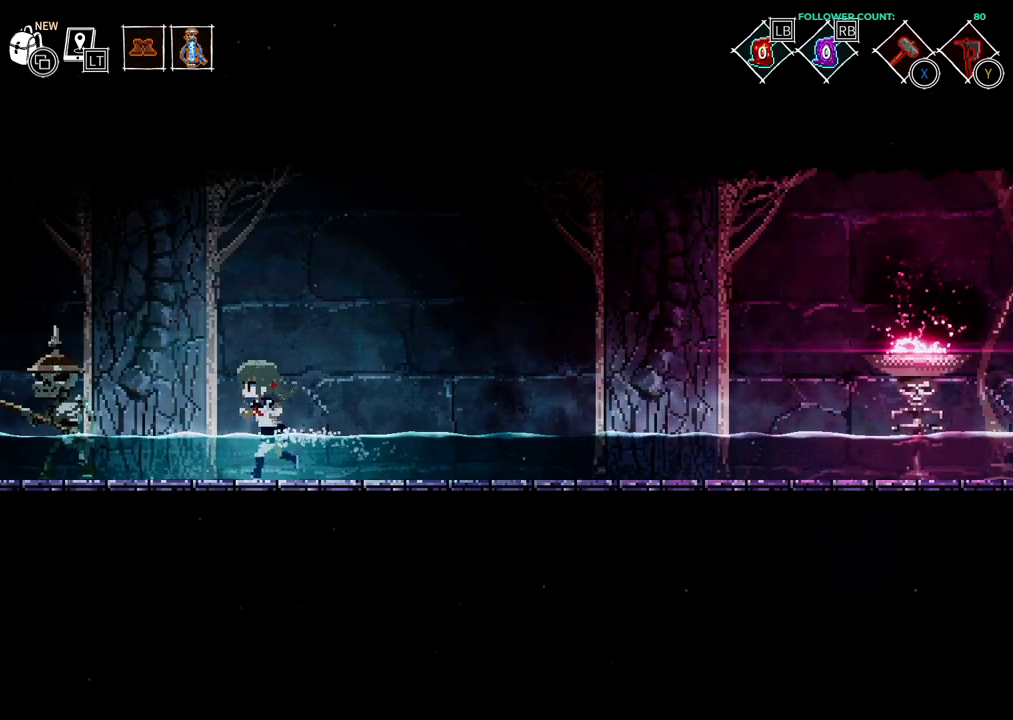
{"buttons": ["TRIANGLE", "DPAD_LEFT"], "left_stick": "center", "right_stick": "center", "events": [[383, "TRIANGLE", "down"]]}
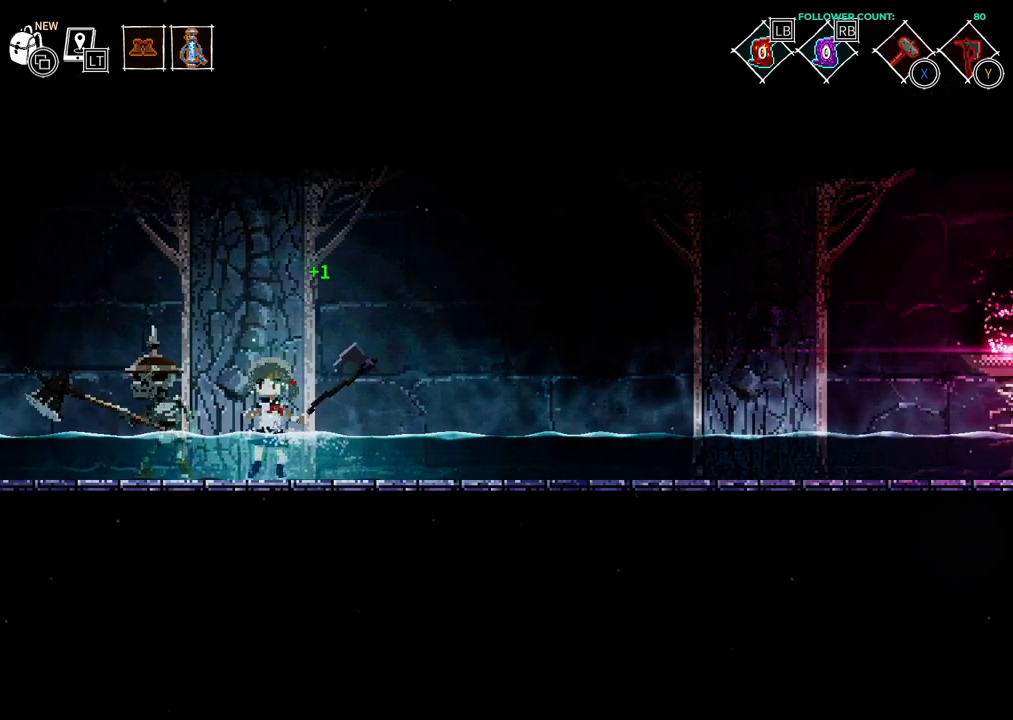
{"buttons": [], "left_stick": "center", "right_stick": "center", "events": [[33, "DPAD_LEFT", "up"], [83, "TRIANGLE", "up"]]}
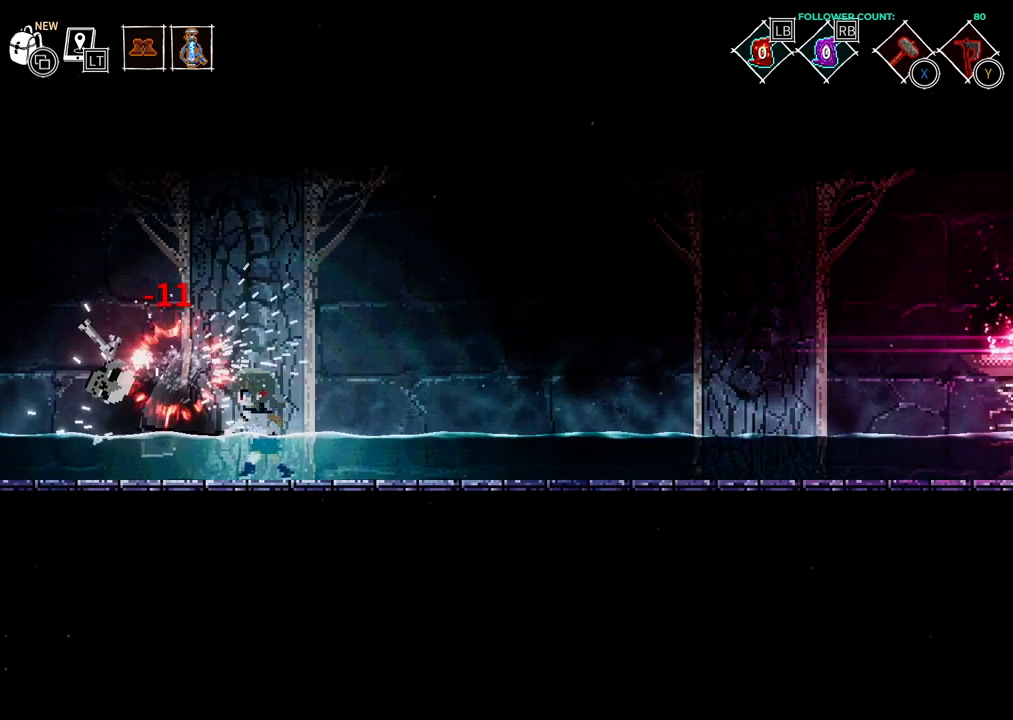
{"buttons": [], "left_stick": "center", "right_stick": "center", "events": []}
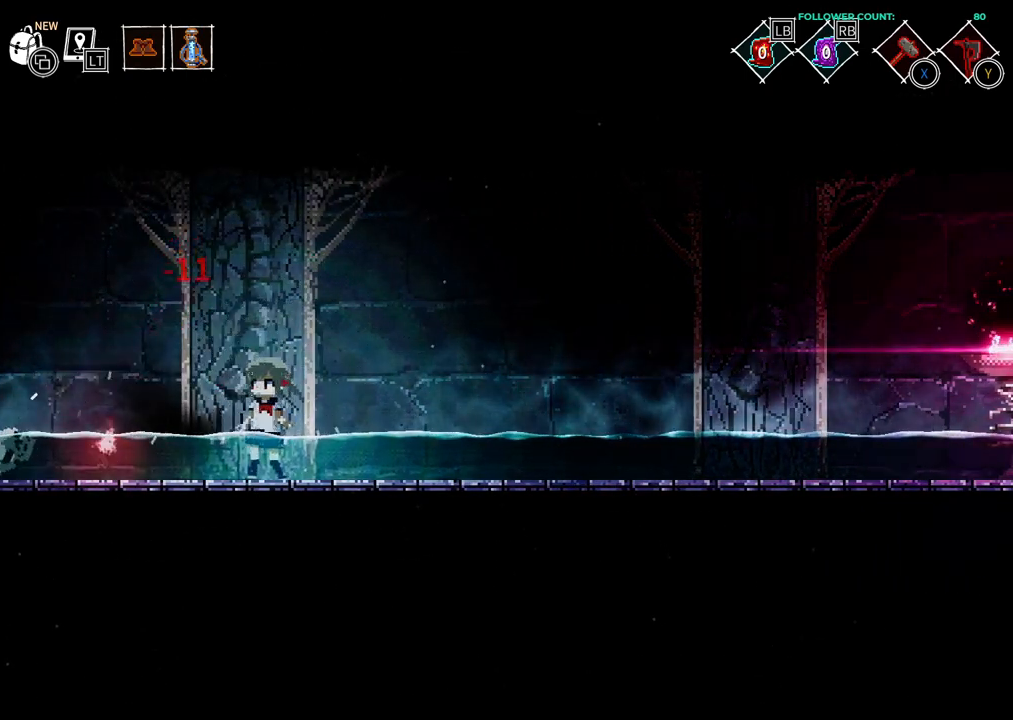
{"buttons": ["DPAD_LEFT"], "left_stick": "center", "right_stick": "center", "events": [[83, "DPAD_LEFT", "down"]]}
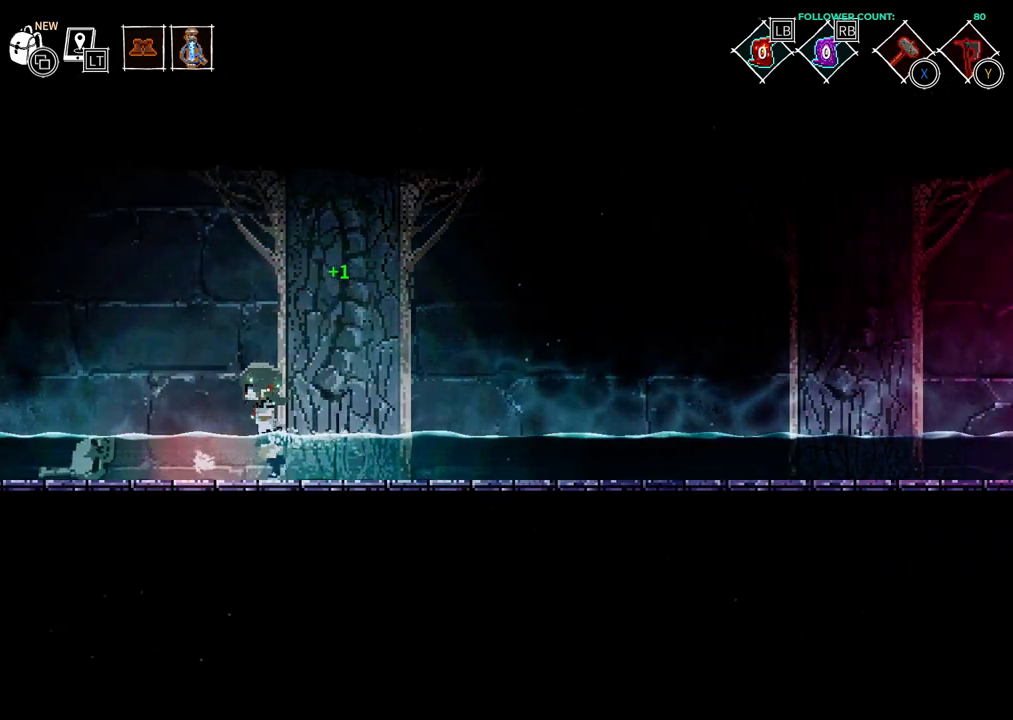
{"buttons": ["DPAD_LEFT"], "left_stick": "center", "right_stick": "center", "events": []}
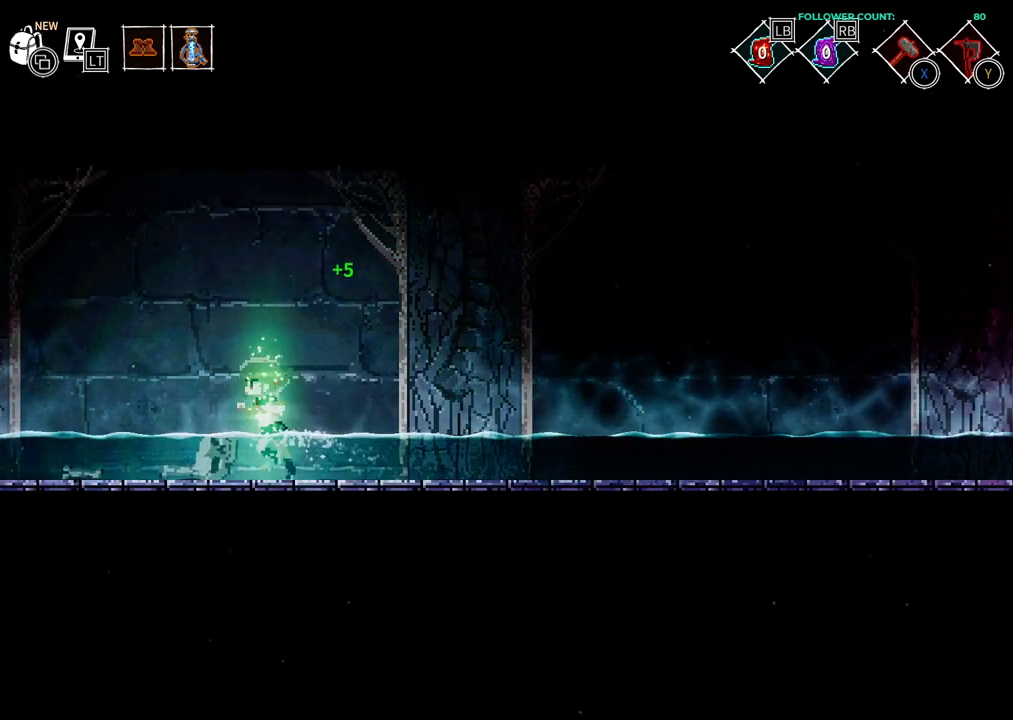
{"buttons": ["DPAD_LEFT"], "left_stick": "center", "right_stick": "center", "events": []}
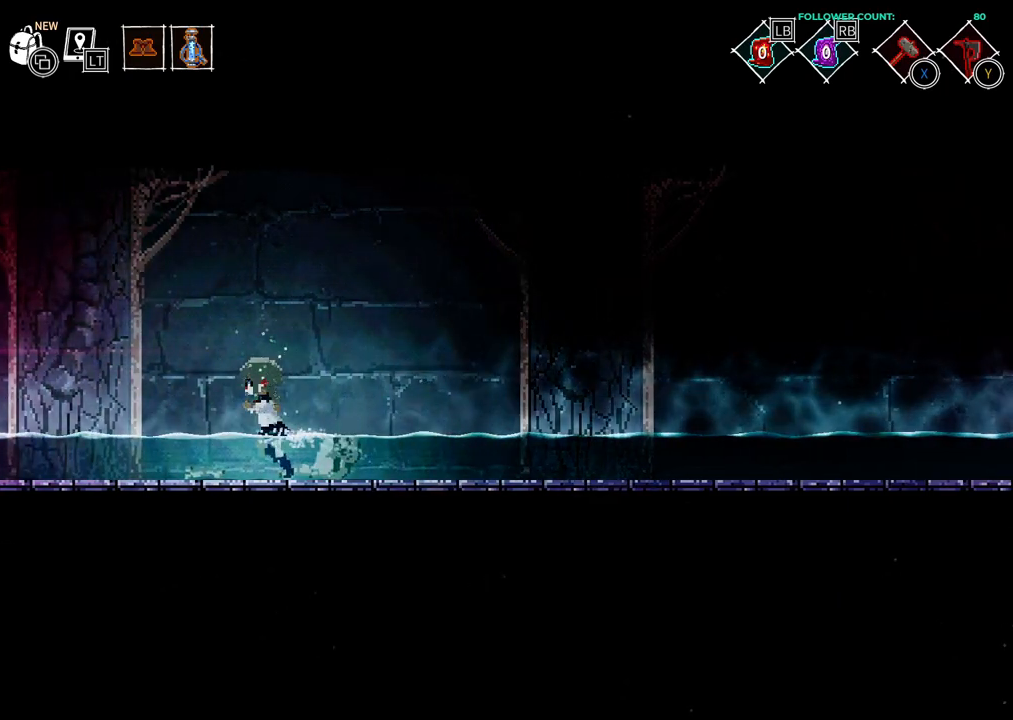
{"buttons": ["DPAD_LEFT"], "left_stick": "center", "right_stick": "center", "events": []}
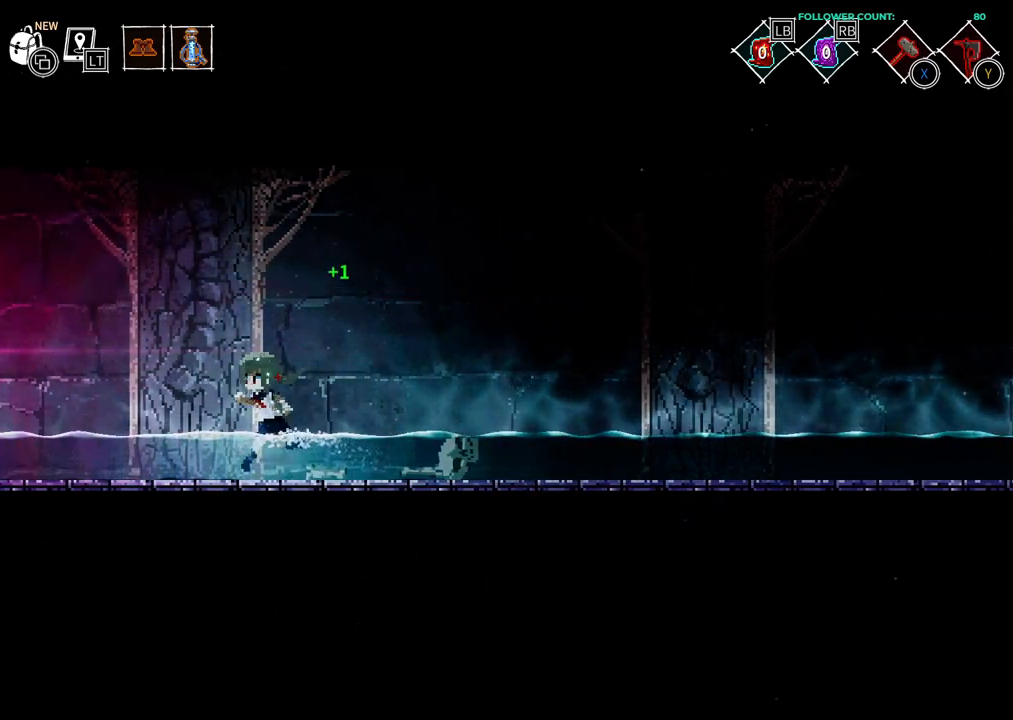
{"buttons": [], "left_stick": "center", "right_stick": "center", "events": [[33, "DPAD_LEFT", "up"], [183, "DPAD_LEFT", "down"], [483, "DPAD_LEFT", "up"]]}
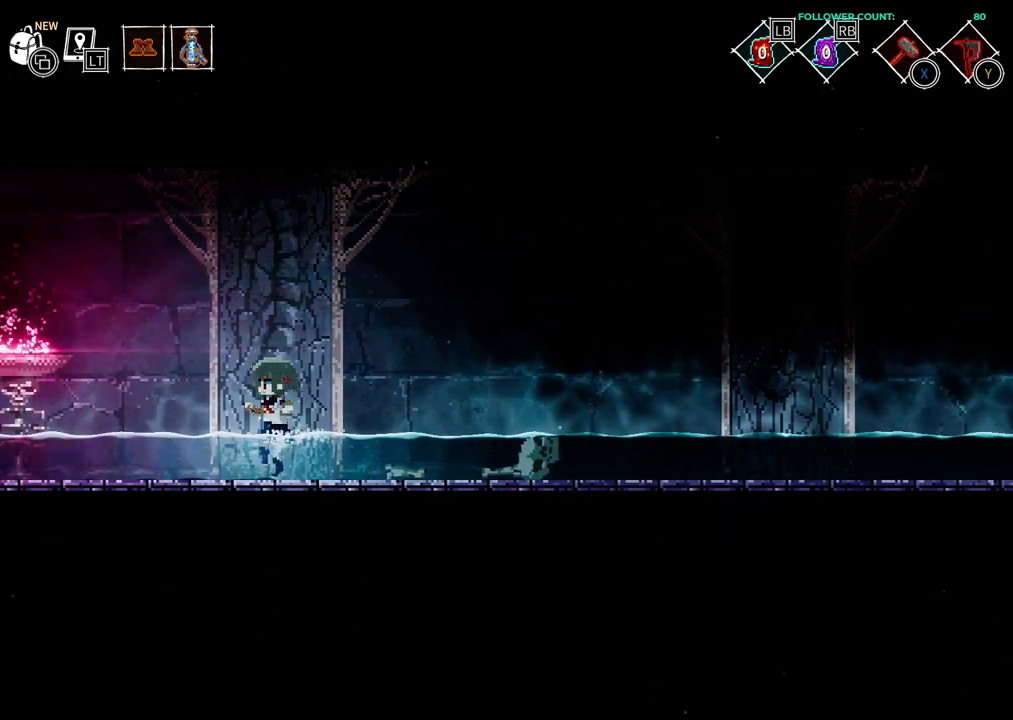
{"buttons": [], "left_stick": "center", "right_stick": "center", "events": [[83, "DPAD_LEFT", "down"], [483, "DPAD_LEFT", "up"]]}
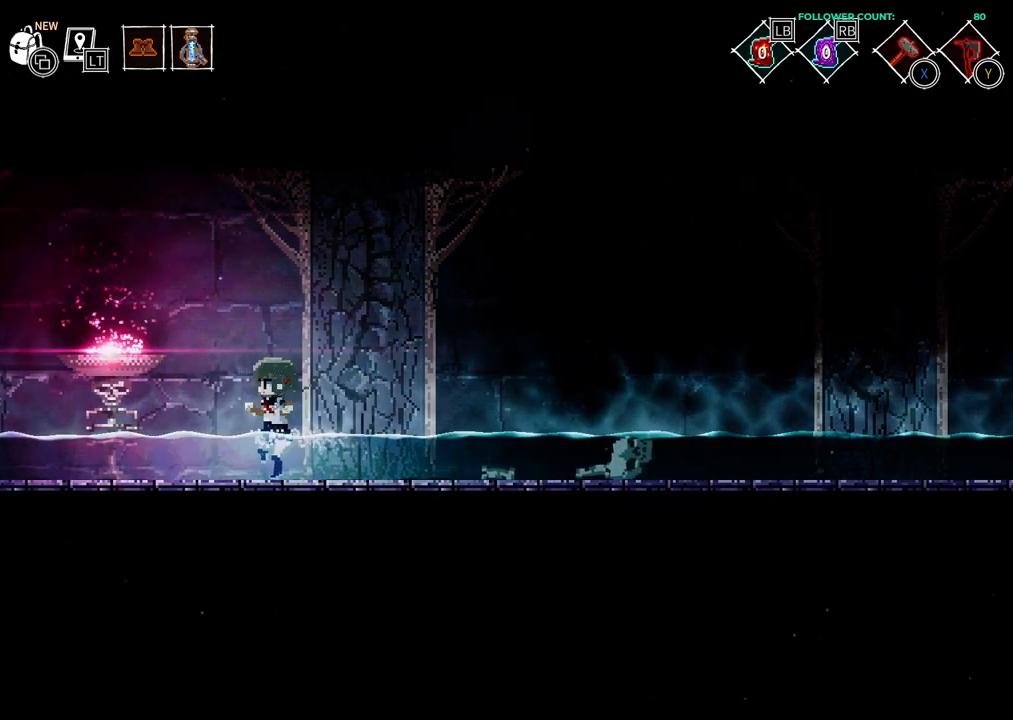
{"buttons": ["DPAD_LEFT"], "left_stick": "center", "right_stick": "center", "events": [[33, "DPAD_LEFT", "down"]]}
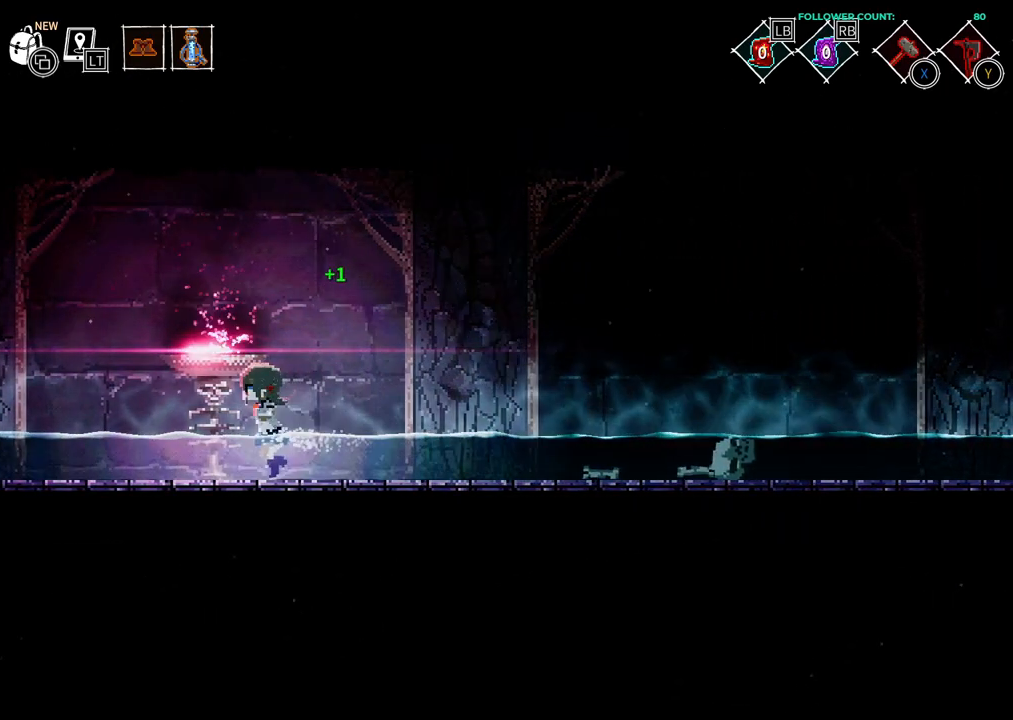
{"buttons": ["DPAD_LEFT"], "left_stick": "center", "right_stick": "center", "events": []}
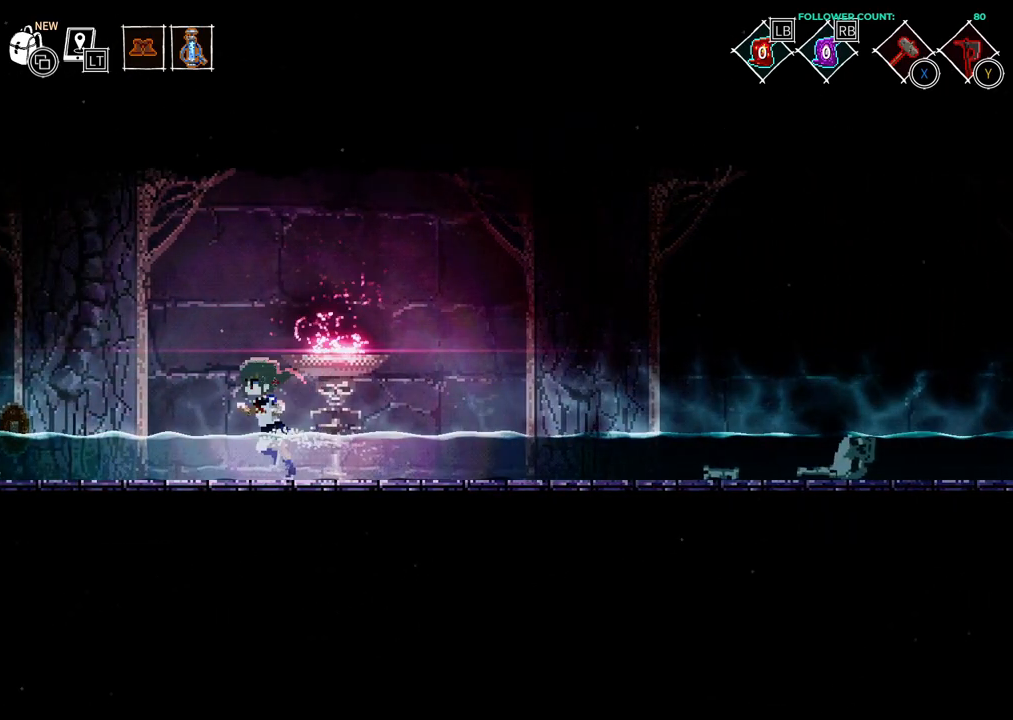
{"buttons": ["DPAD_LEFT"], "left_stick": "center", "right_stick": "center", "events": []}
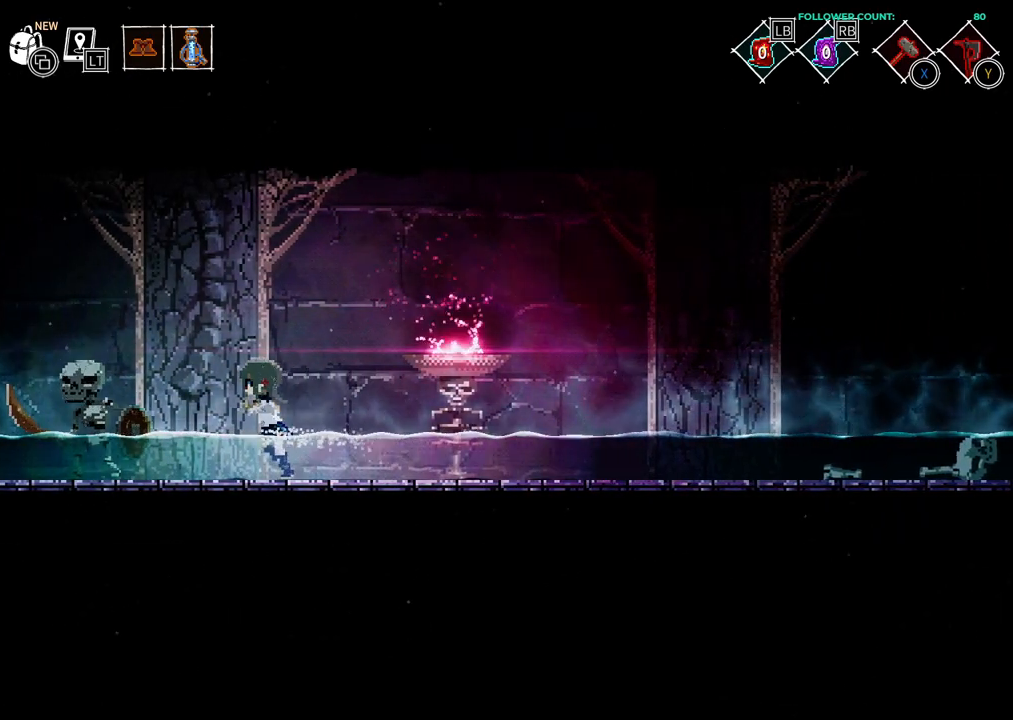
{"buttons": [], "left_stick": "center", "right_stick": "center", "events": [[183, "SQUARE", "down"], [283, "DPAD_LEFT", "up"], [383, "SQUARE", "up"]]}
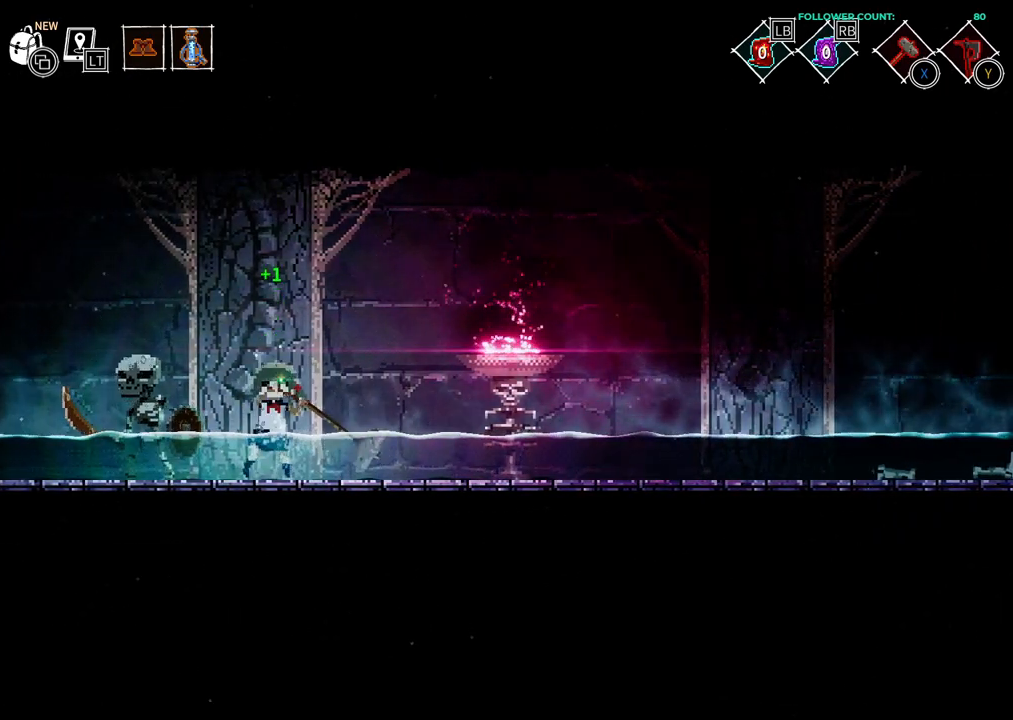
{"buttons": [], "left_stick": "center", "right_stick": "center", "events": []}
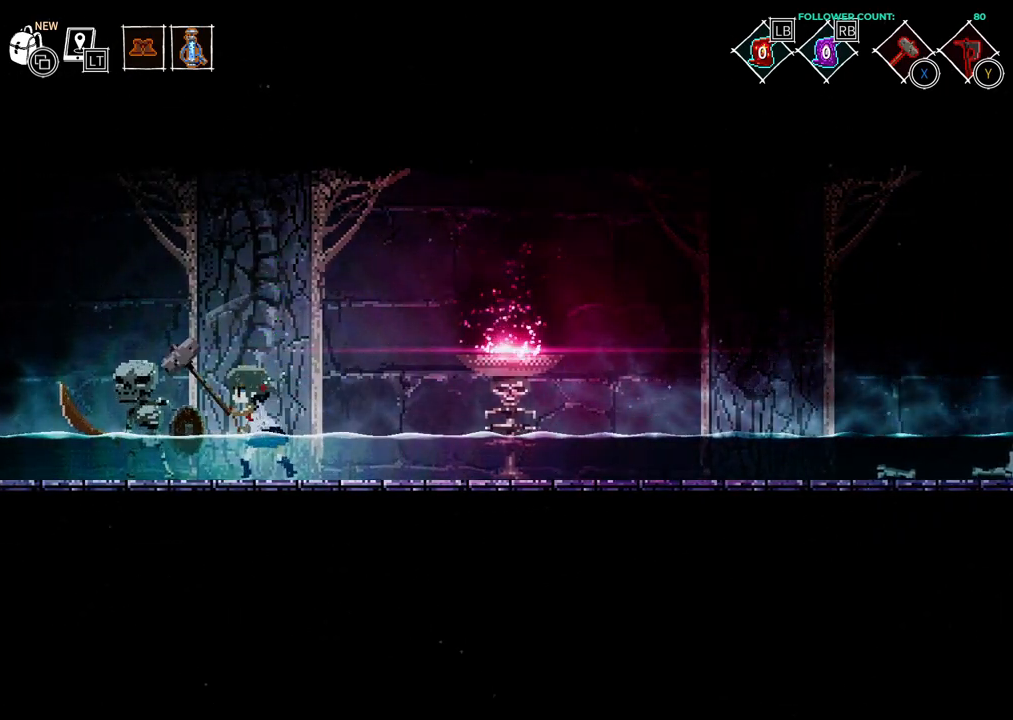
{"buttons": [], "left_stick": "center", "right_stick": "center", "events": []}
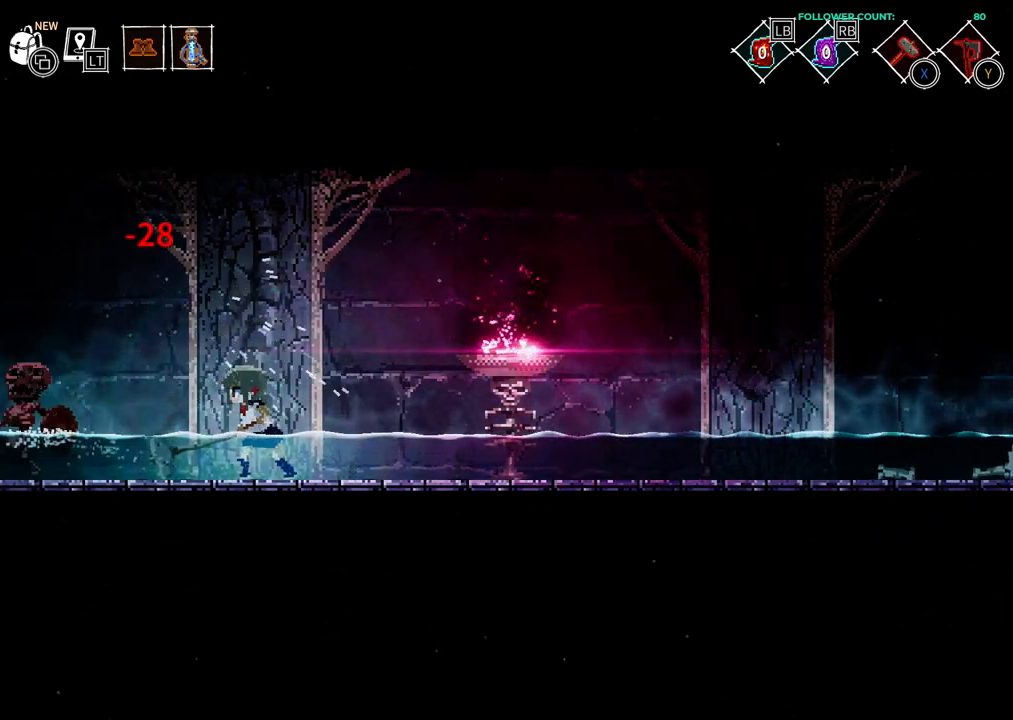
{"buttons": ["SQUARE"], "left_stick": "center", "right_stick": "center", "events": [[433, "SQUARE", "down"]]}
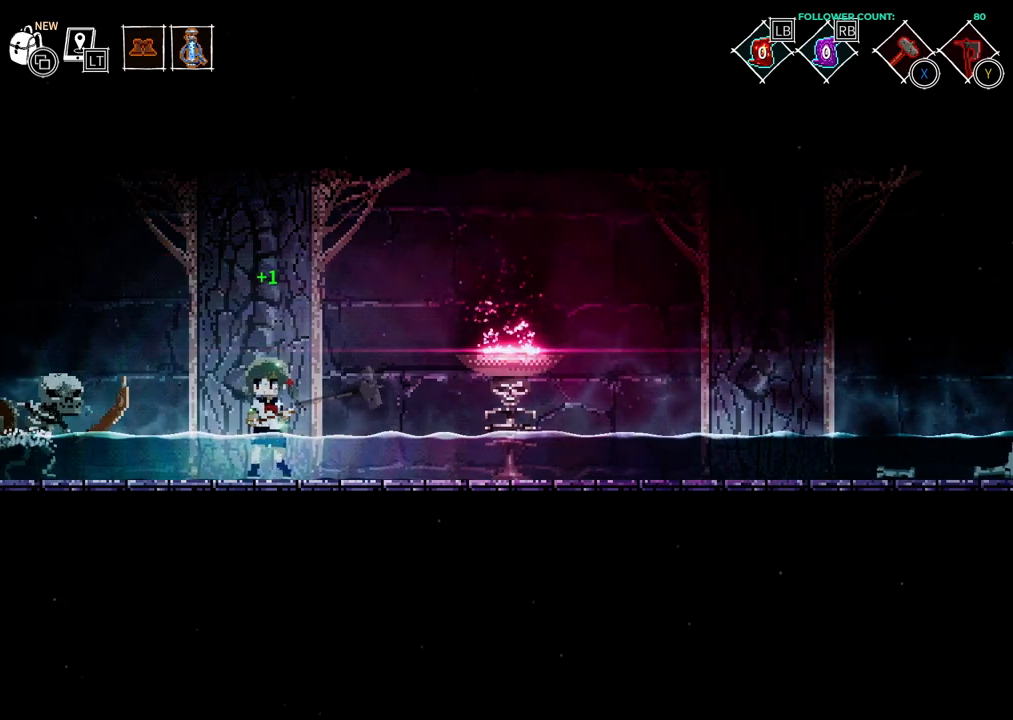
{"buttons": [], "left_stick": "center", "right_stick": "center", "events": [[83, "SQUARE", "up"]]}
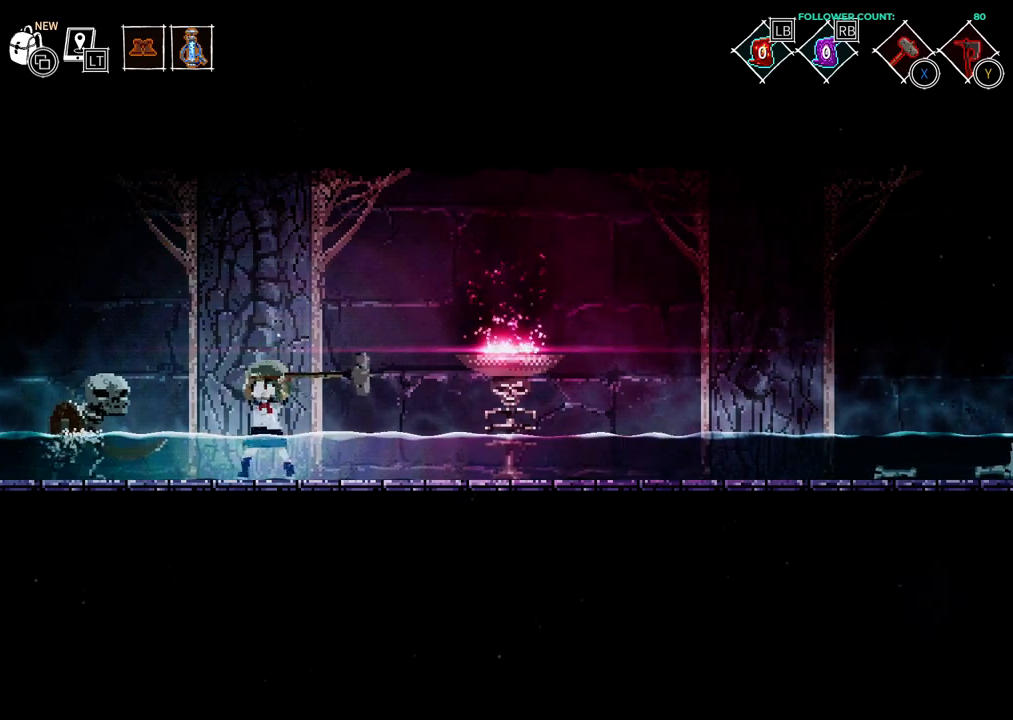
{"buttons": [], "left_stick": "center", "right_stick": "center", "events": []}
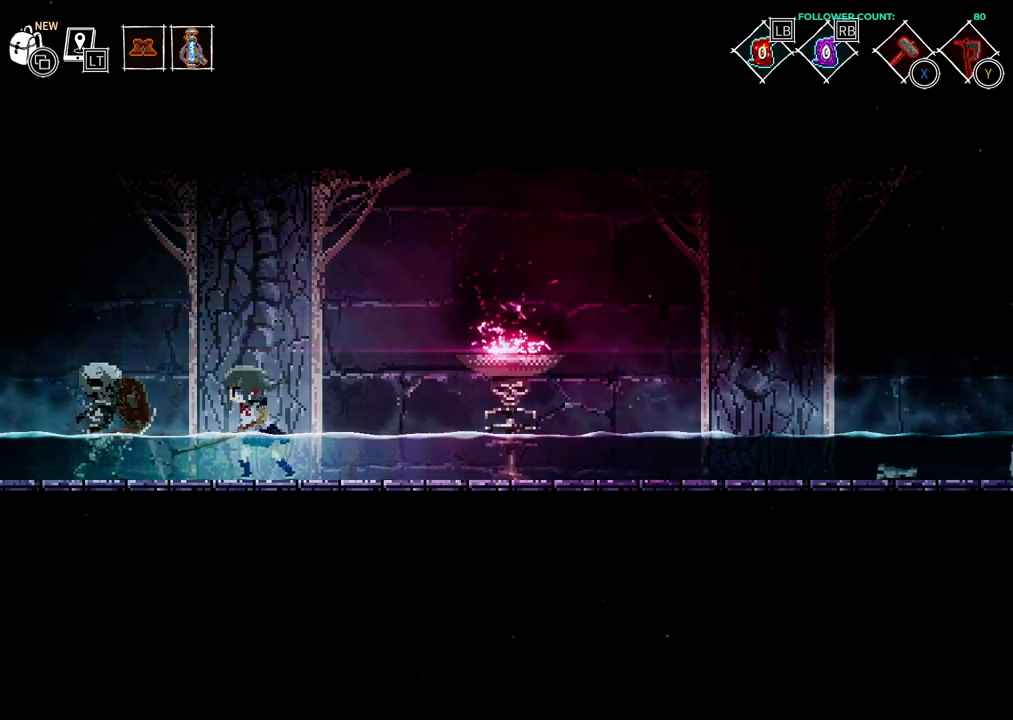
{"buttons": ["DPAD_RIGHT"], "left_stick": "center", "right_stick": "center", "events": [[133, "DPAD_RIGHT", "down"]]}
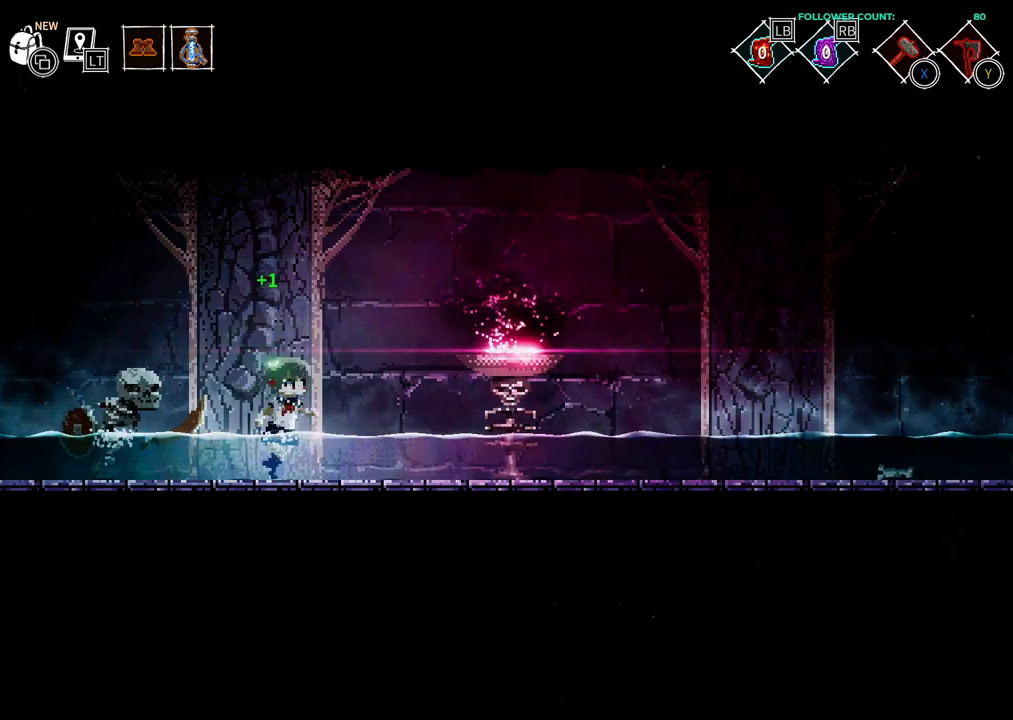
{"buttons": ["DPAD_RIGHT"], "left_stick": "center", "right_stick": "center", "events": []}
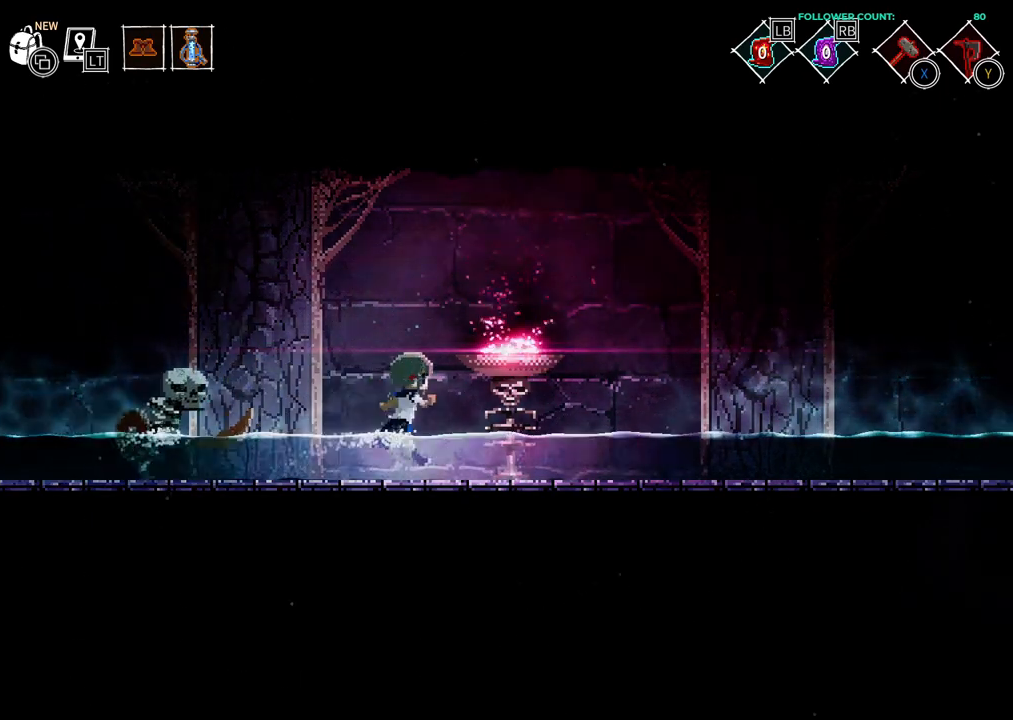
{"buttons": [], "left_stick": "center", "right_stick": "center", "events": [[83, "DPAD_RIGHT", "up"], [183, "DPAD_LEFT", "down"], [333, "SQUARE", "down"], [383, "DPAD_LEFT", "up"], [483, "SQUARE", "up"]]}